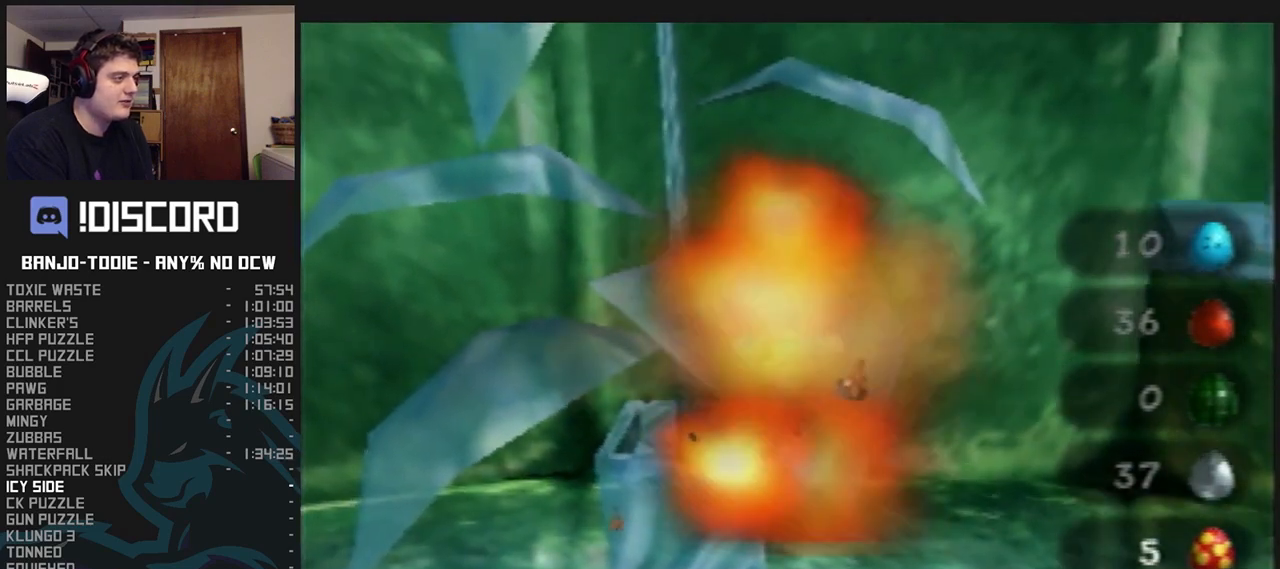
Gameplay with a controller (Nintendo layout); each line is a JSON object with the inputs held at the frame after it (dt_ms = milliseconds from this image to that frame). "events" lists button and stick changes between this image and that frame as [ms after this image, input, new state], when the widget could be followed in between. Not read: L3 R3.
{"dt_ms": 500, "buttons": ["L1", "Z"], "left_stick": "up", "events": [[67, "R1", "down"], [133, "R1", "up"], [467, "Z", "down"]]}
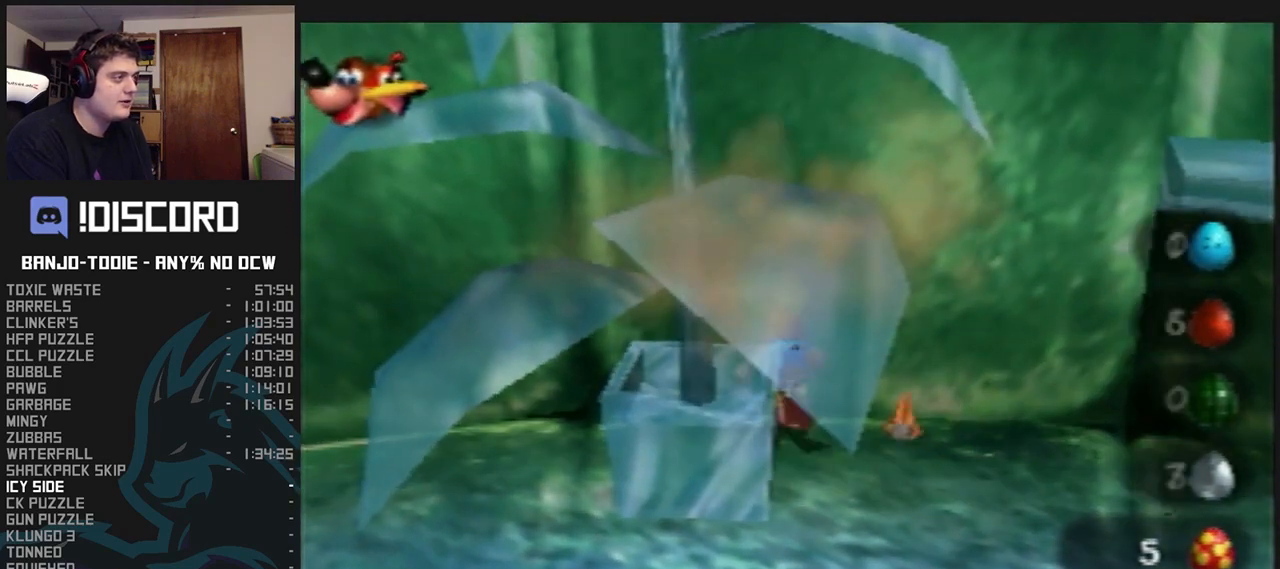
{"dt_ms": 500, "buttons": ["B", "L1", "Z"], "left_stick": "up", "events": [[67, "C_UP", "down"], [133, "C_UP", "up"], [367, "B", "down"], [400, "B", "up"], [467, "B", "down"]]}
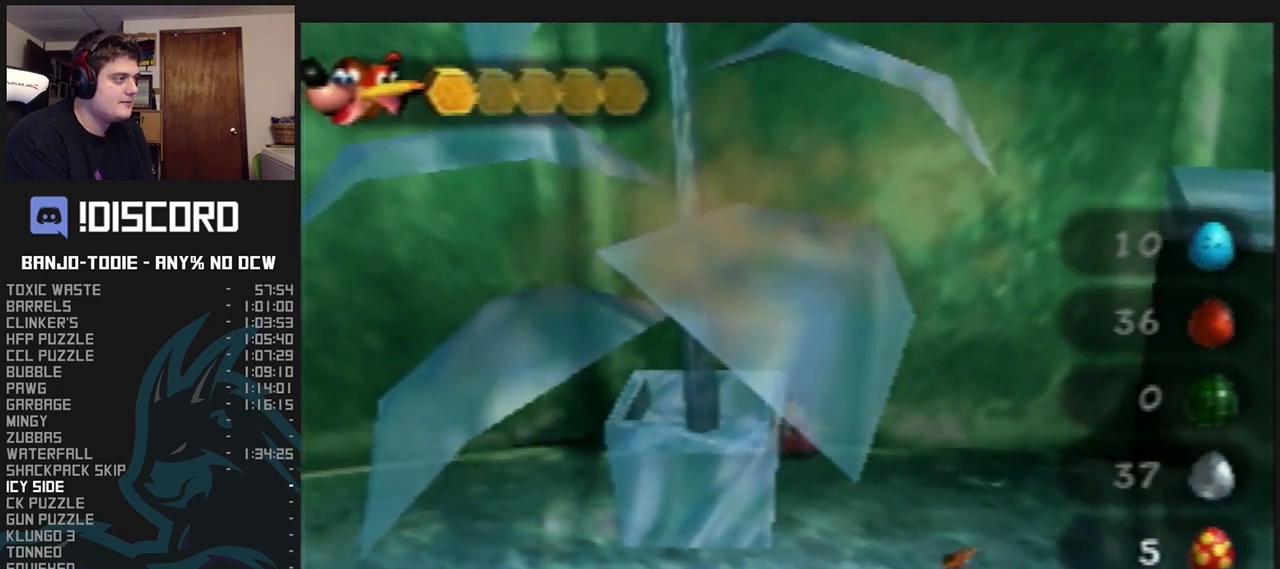
{"dt_ms": 500, "buttons": ["L1"], "left_stick": "up", "events": [[33, "B", "up"], [67, "B", "down"], [133, "B", "up"], [133, "Z", "up"], [200, "B", "down"], [267, "B", "up"], [333, "B", "down"], [367, "B", "up"], [433, "B", "down"], [500, "B", "up"]]}
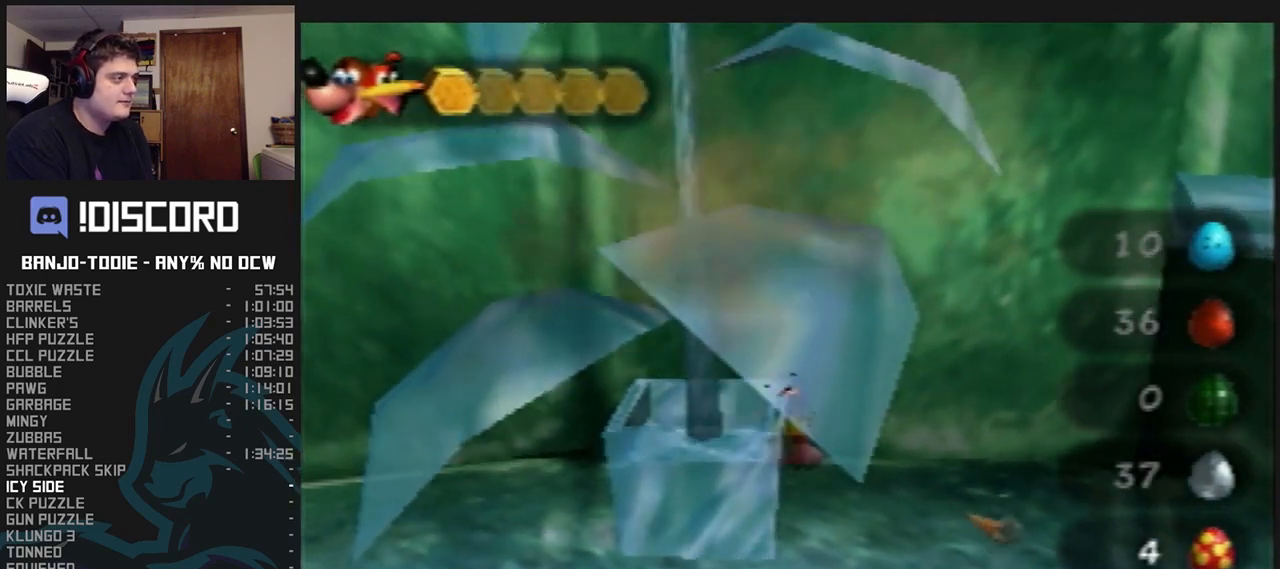
{"dt_ms": 500, "buttons": ["L1"], "left_stick": "center", "events": [[67, "B", "down"], [100, "B", "up"], [133, "B", "down"], [200, "B", "up"], [267, "B", "down"], [300, "B", "up"], [400, "B", "down"], [400, "left_stick", "center"], [467, "B", "up"]]}
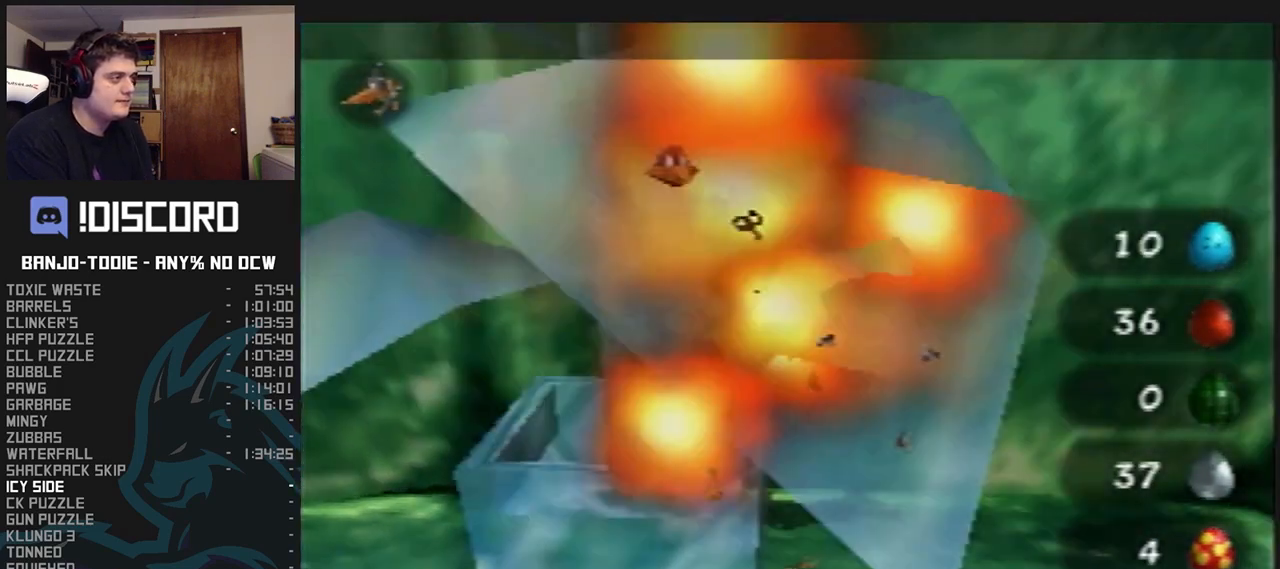
{"dt_ms": 500, "buttons": ["L1"], "left_stick": "center", "events": []}
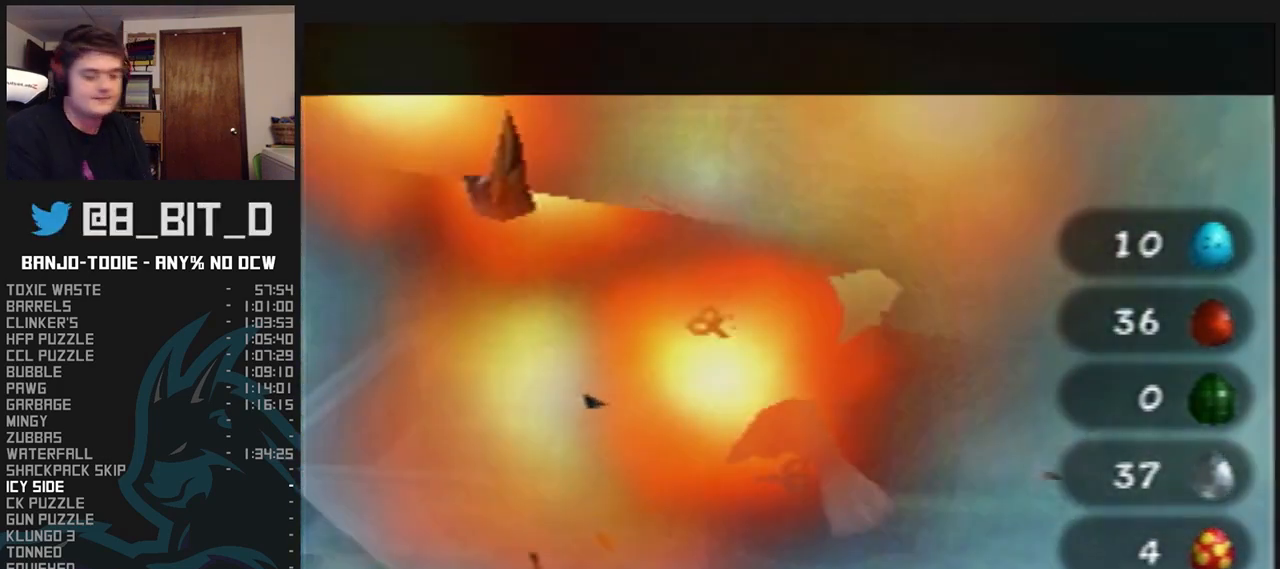
{"dt_ms": 500, "buttons": ["L1"], "left_stick": "center", "events": []}
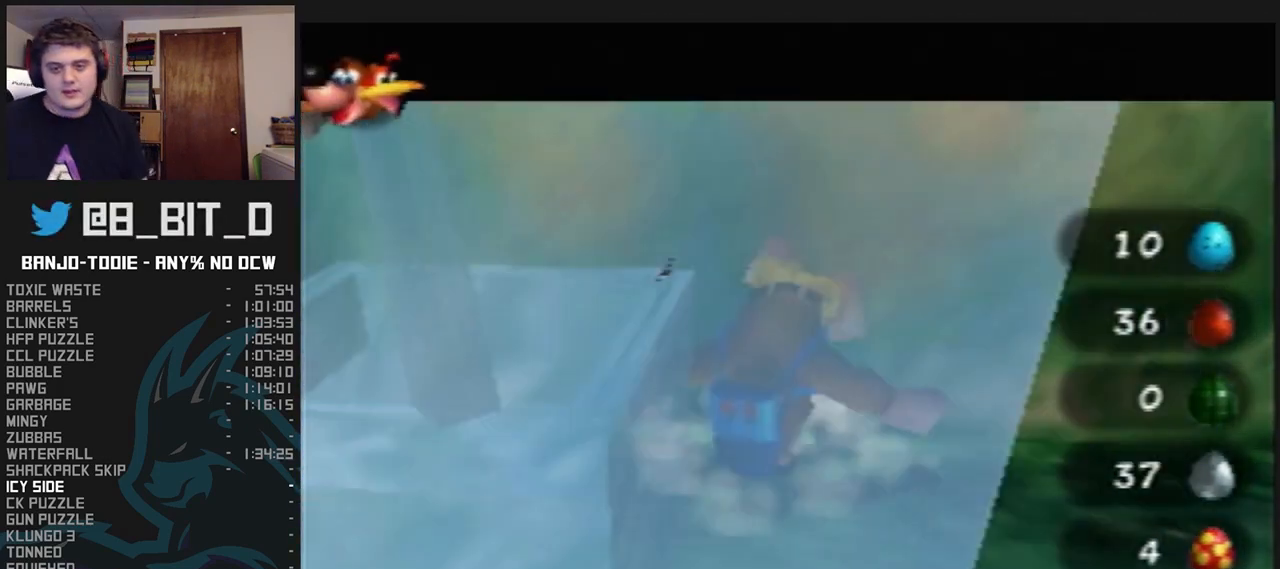
{"dt_ms": 500, "buttons": ["L1"], "left_stick": "center", "events": [[400, "R1", "down"], [433, "R1", "up"]]}
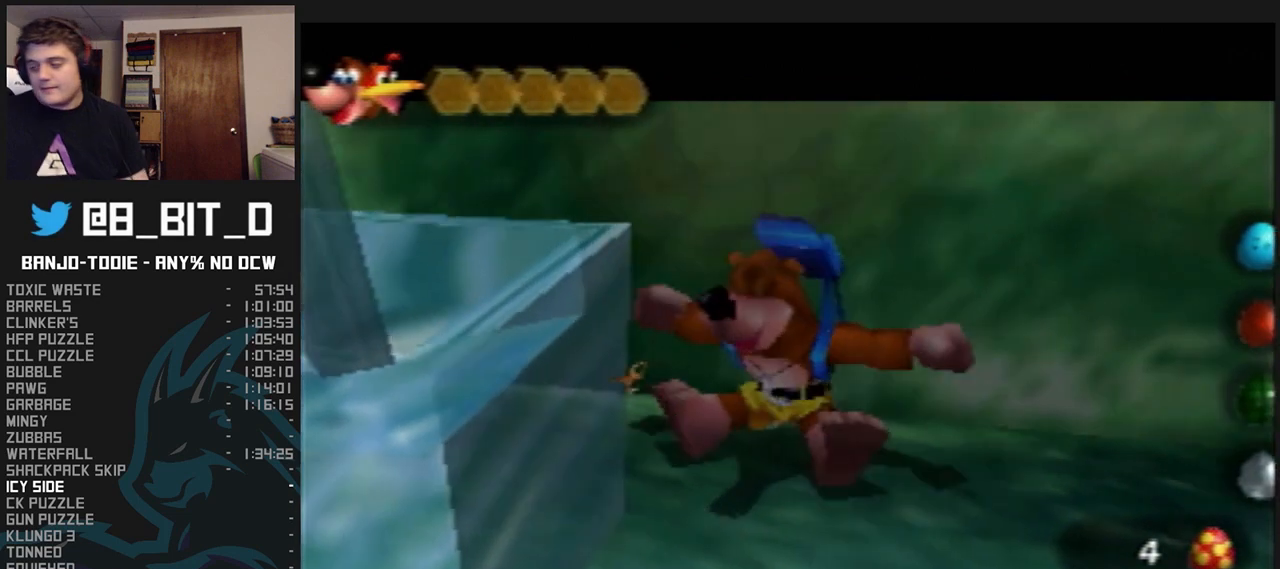
{"dt_ms": 500, "buttons": ["L1"], "left_stick": "center", "events": []}
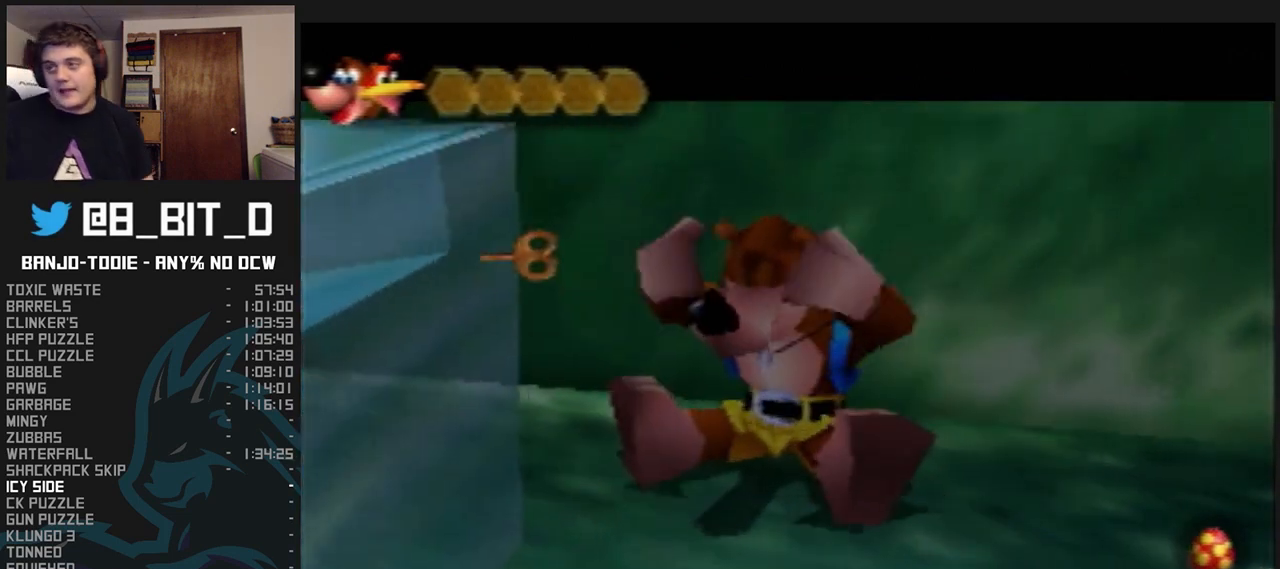
{"dt_ms": 500, "buttons": ["L1"], "left_stick": "center", "events": []}
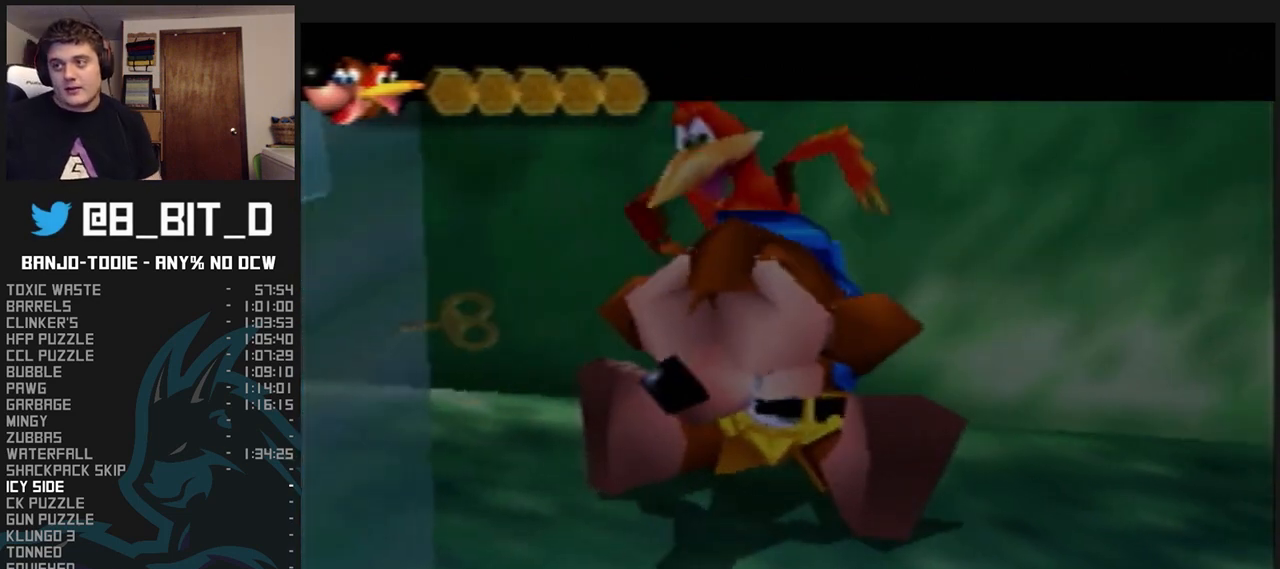
{"dt_ms": 500, "buttons": ["L1"], "left_stick": "center", "events": []}
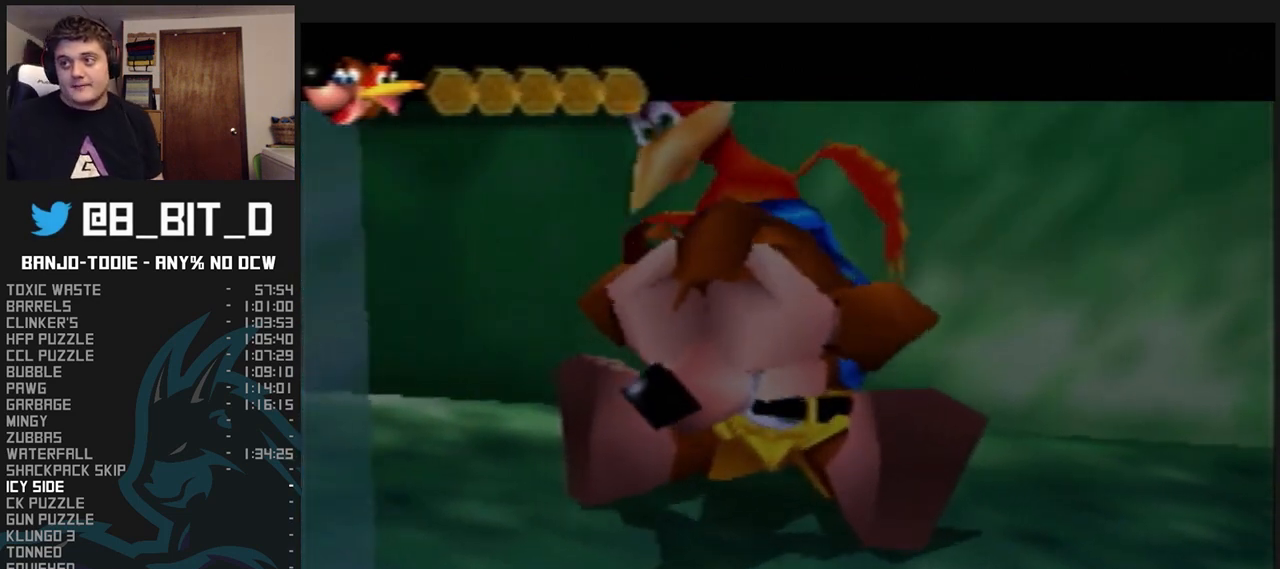
{"dt_ms": 500, "buttons": ["L1"], "left_stick": "center", "events": []}
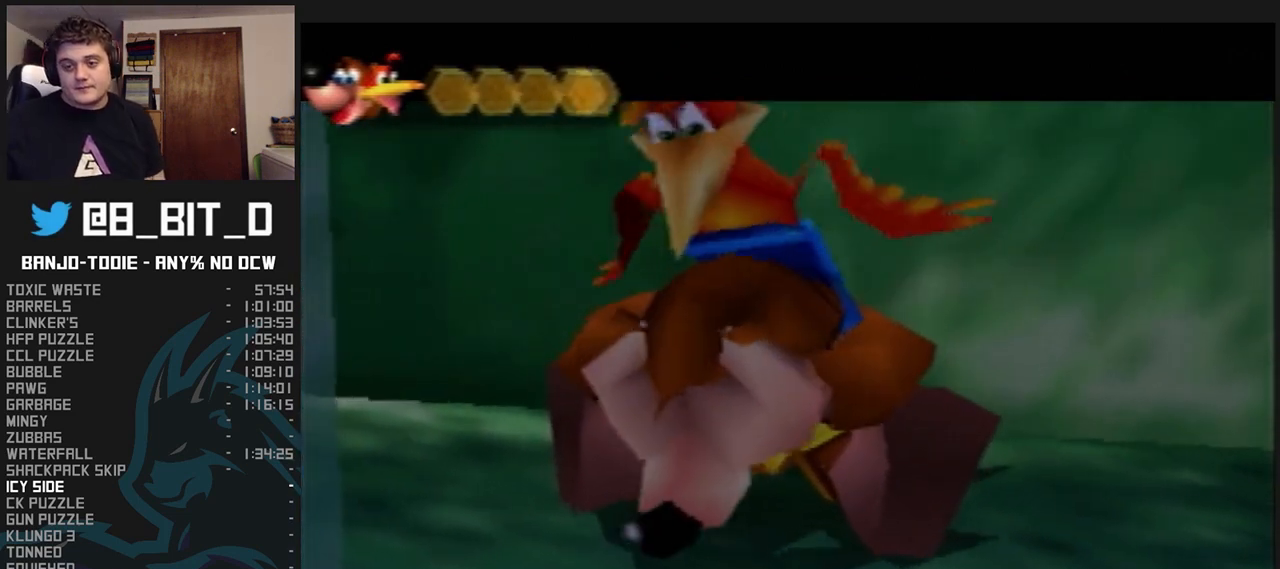
{"dt_ms": 500, "buttons": ["L1"], "left_stick": "center", "events": []}
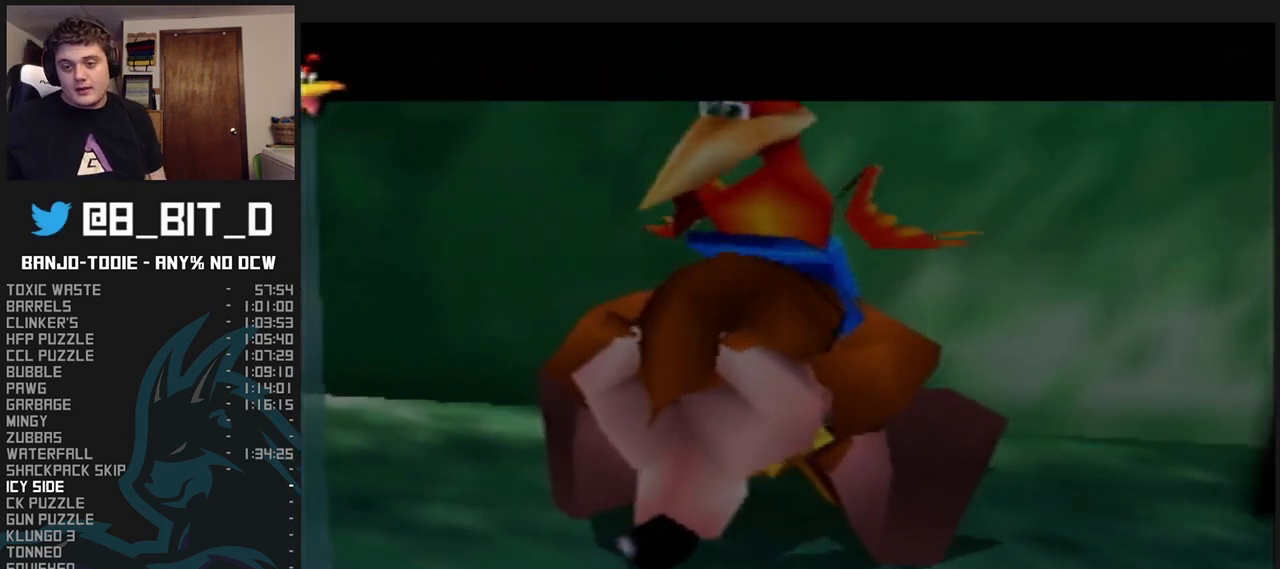
{"dt_ms": 500, "buttons": ["L1"], "left_stick": "center", "events": []}
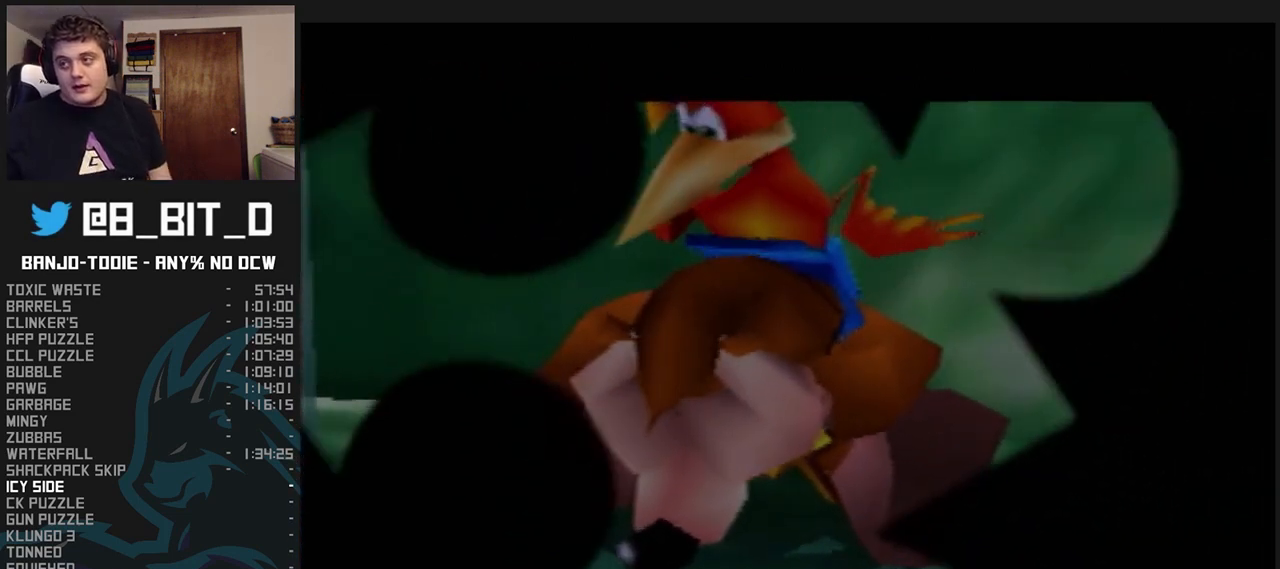
{"dt_ms": 500, "buttons": ["L1"], "left_stick": "center", "events": []}
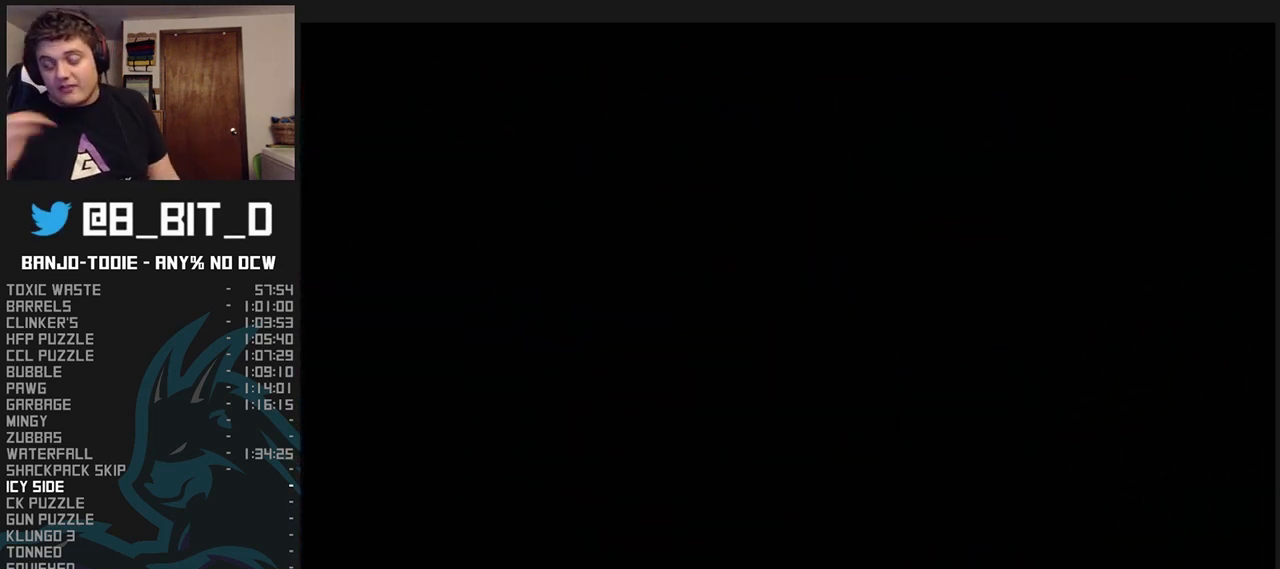
{"dt_ms": 500, "buttons": ["L1"], "left_stick": "center", "events": []}
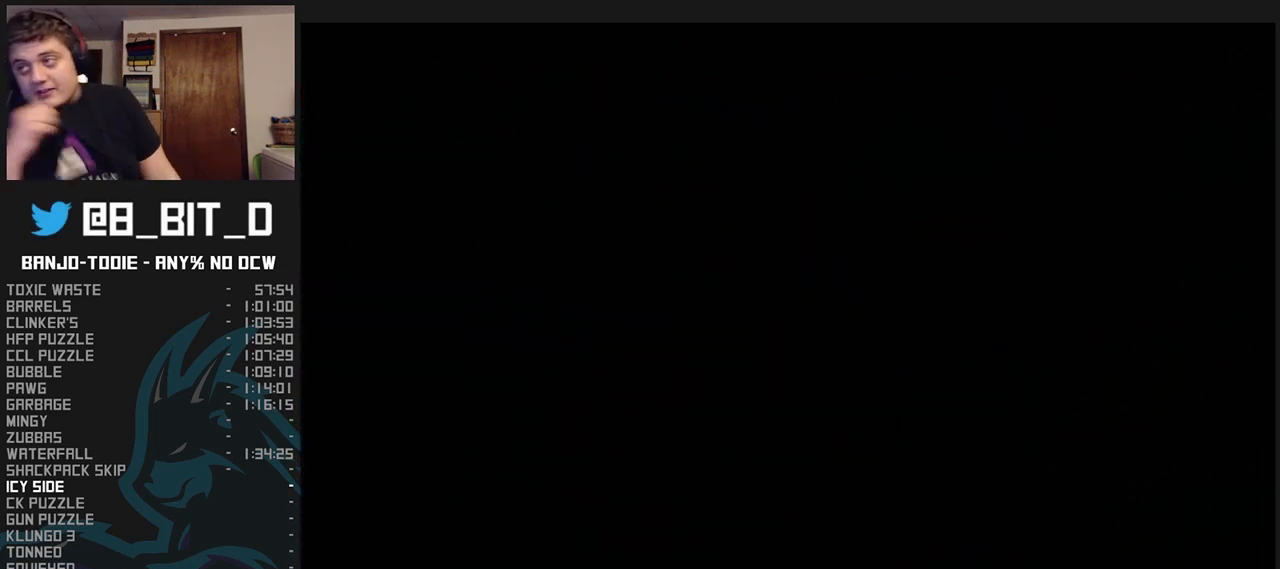
{"dt_ms": 500, "buttons": ["L1"], "left_stick": "center", "events": []}
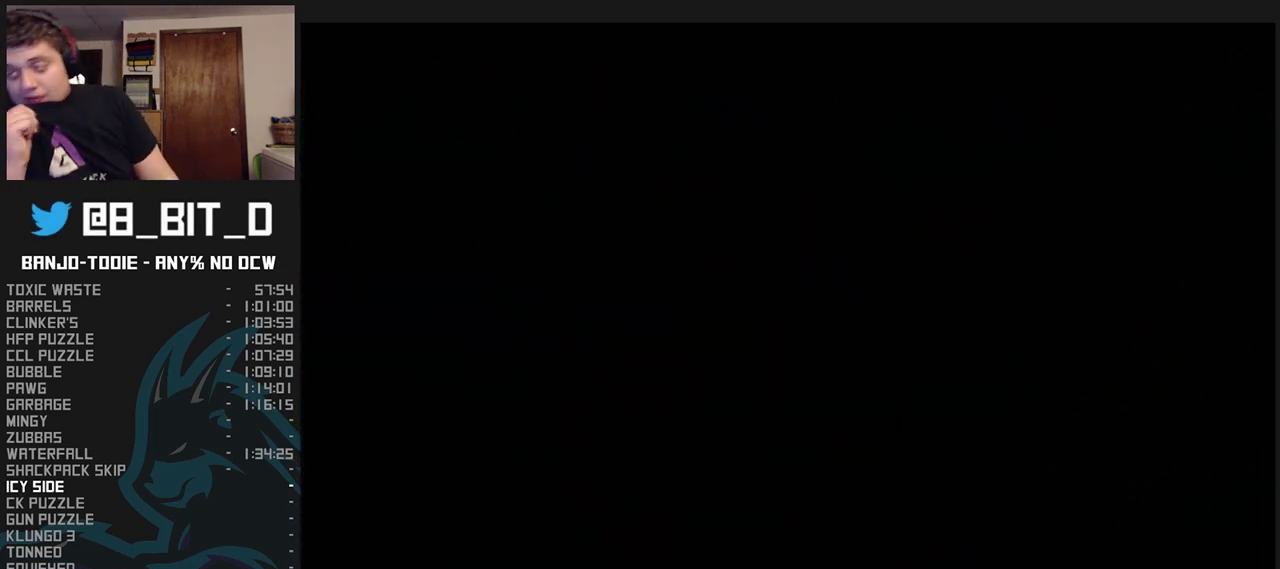
{"dt_ms": 500, "buttons": ["L1"], "left_stick": "center", "events": []}
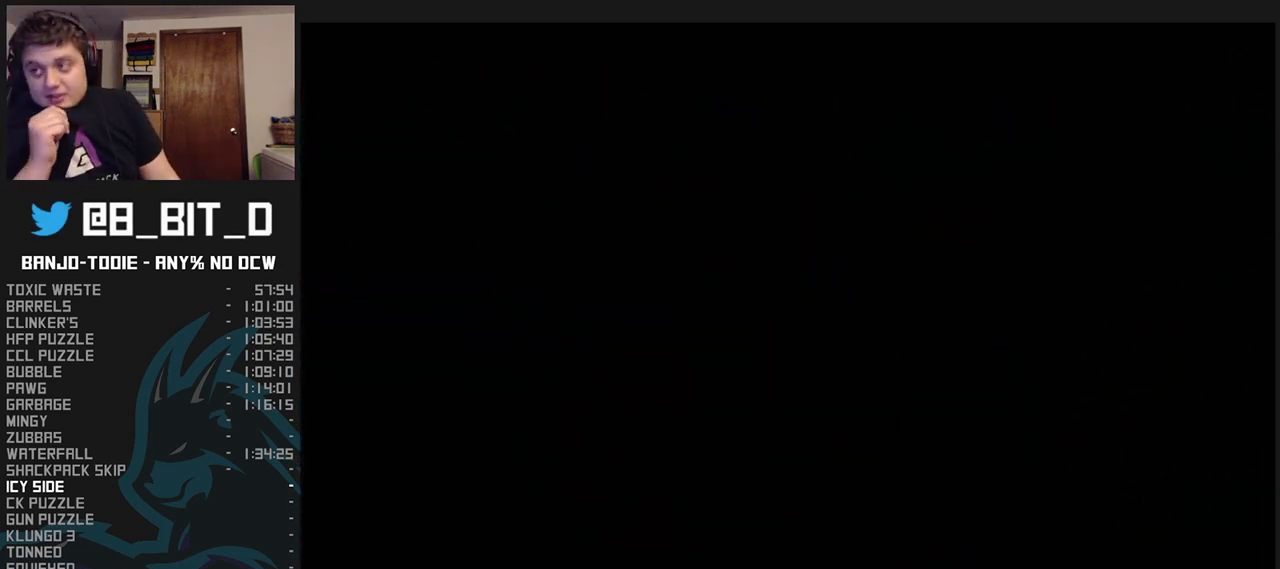
{"dt_ms": 500, "buttons": ["L1"], "left_stick": "center", "events": []}
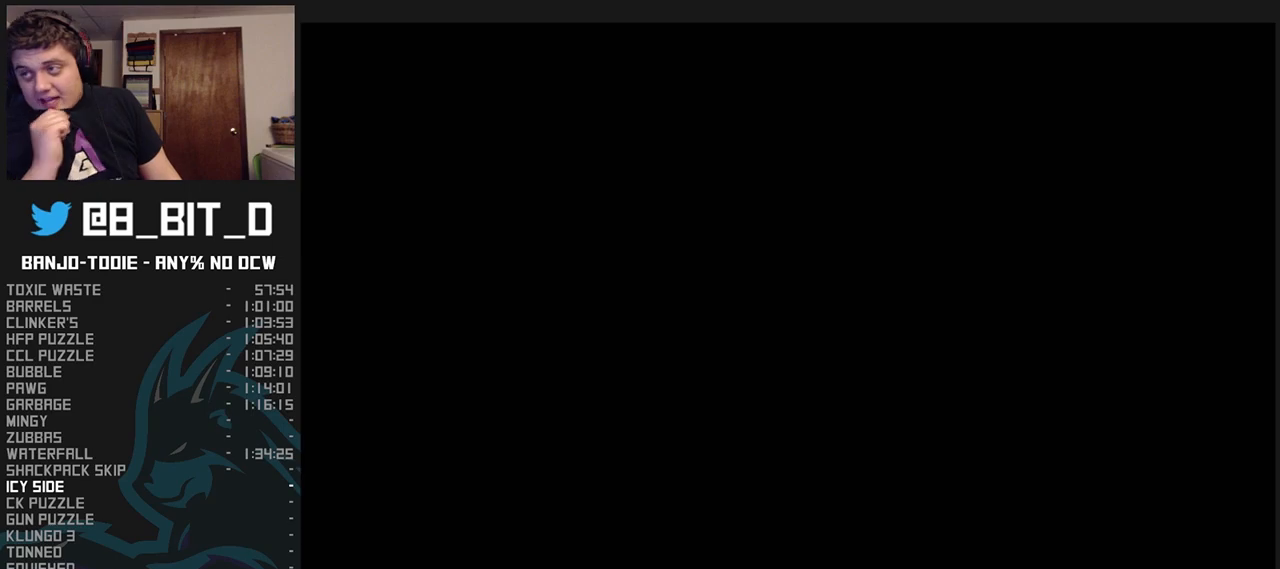
{"dt_ms": 500, "buttons": ["L1"], "left_stick": "center", "events": []}
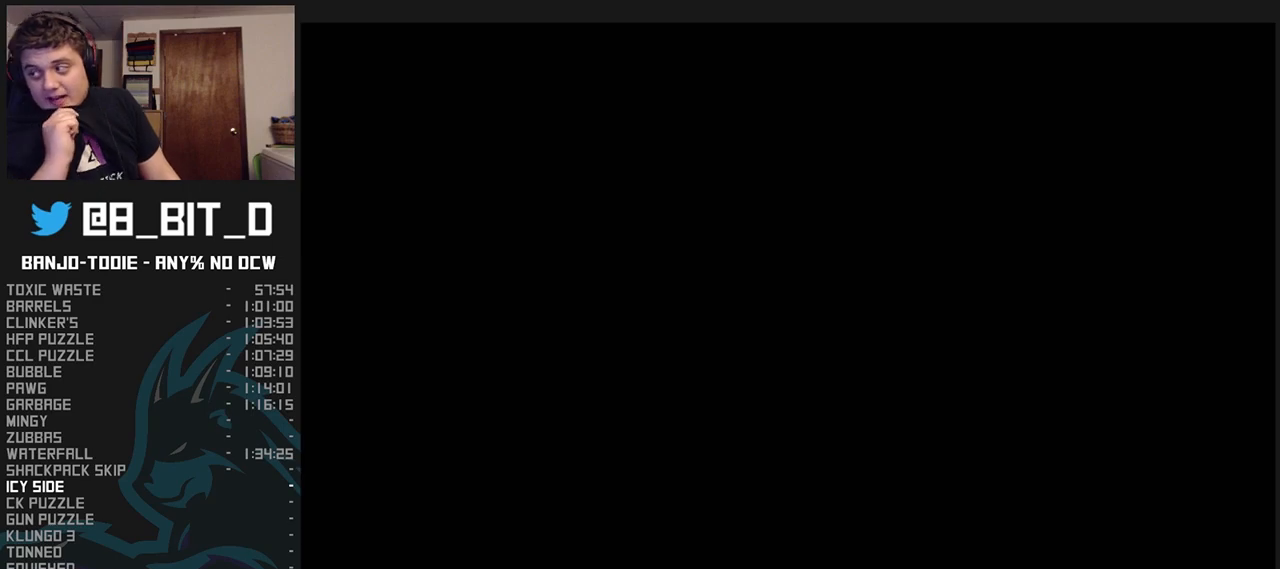
{"dt_ms": 500, "buttons": ["L1"], "left_stick": "center", "events": []}
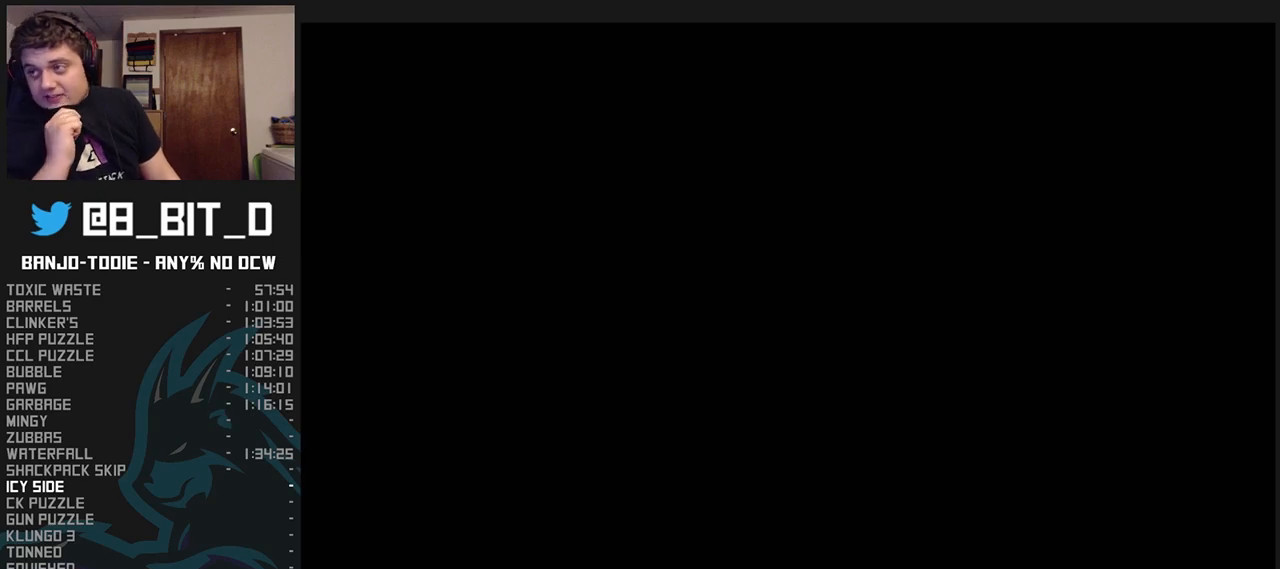
{"dt_ms": 500, "buttons": ["L1", "Z"], "left_stick": "center", "events": [[367, "Z", "down"]]}
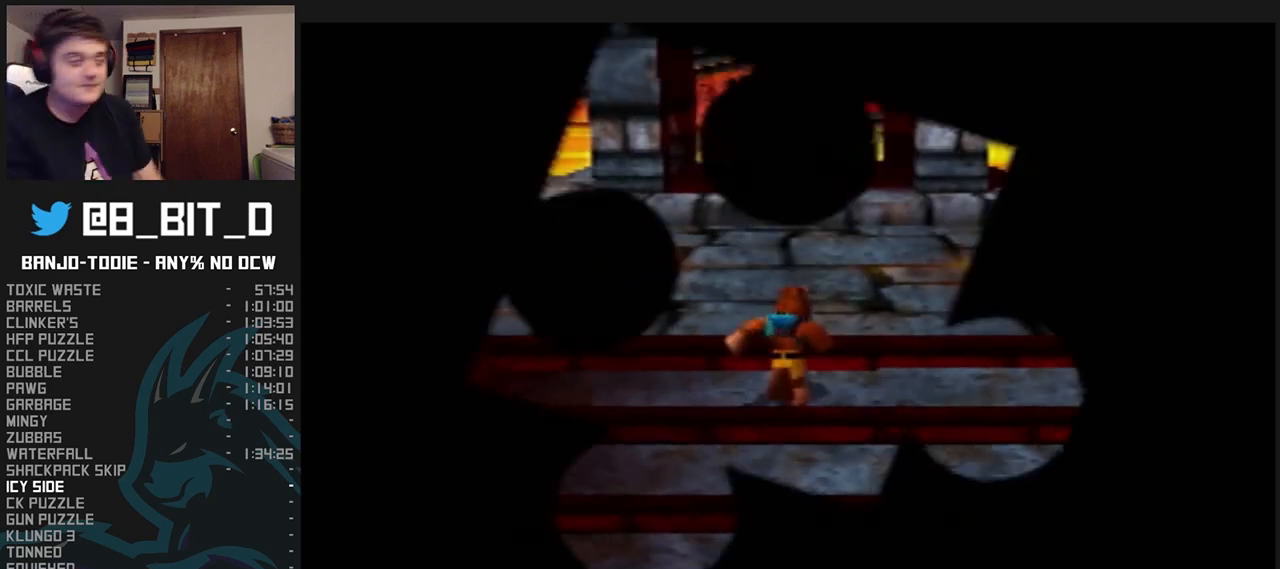
{"dt_ms": 500, "buttons": ["L1", "Z"], "left_stick": "center", "events": [[367, "C_LEFT", "down"], [467, "C_LEFT", "up"]]}
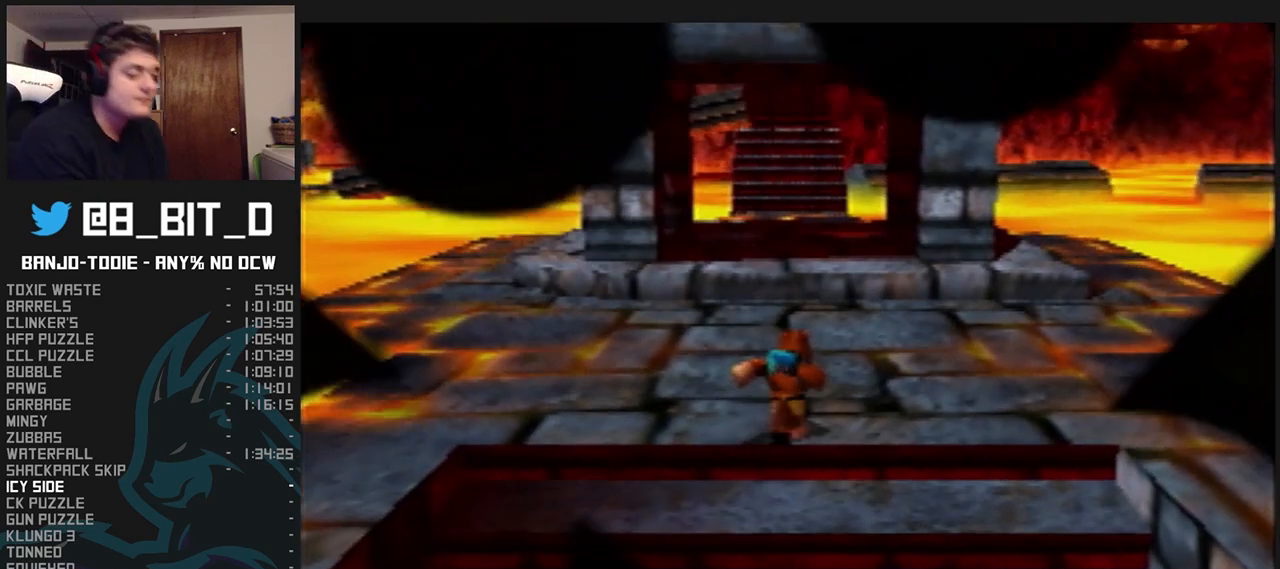
{"dt_ms": 500, "buttons": ["L1", "Z", "C_LEFT"], "left_stick": "center", "events": [[33, "C_LEFT", "down"], [167, "C_LEFT", "up"], [233, "C_LEFT", "down"], [300, "C_LEFT", "up"], [367, "C_LEFT", "down"], [433, "C_LEFT", "up"], [467, "C_LEFT", "down"]]}
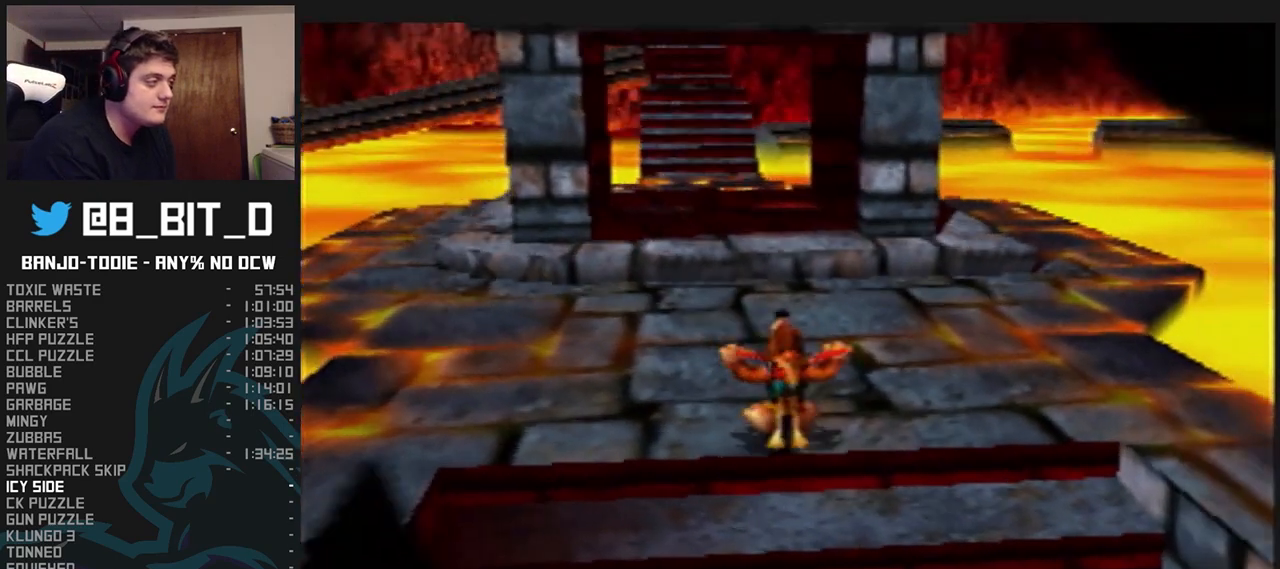
{"dt_ms": 500, "buttons": ["L1", "Z"], "left_stick": "down-right", "events": [[100, "C_LEFT", "up"], [100, "left_stick", "down-right"], [233, "A", "down"], [400, "A", "up"]]}
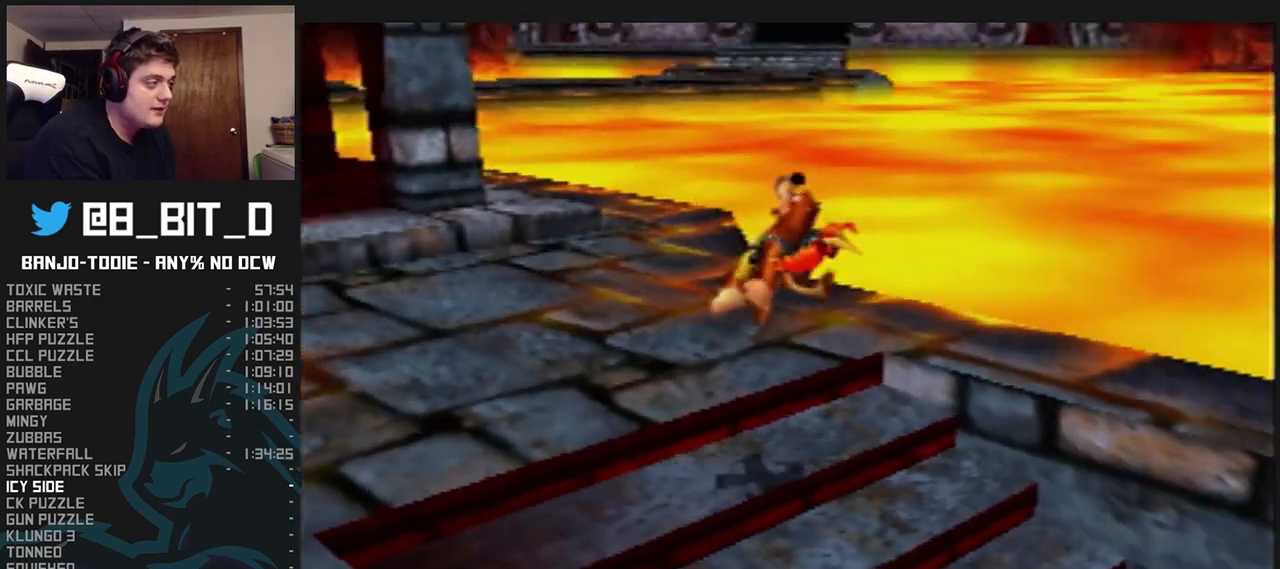
{"dt_ms": 1000, "buttons": ["L1", "Z"], "left_stick": "up-right", "events": [[100, "C_LEFT", "down"], [500, "C_LEFT", "up"], [500, "C_RIGHT", "down"], [500, "R1", "down"], [500, "START", "down"], [500, "left_stick", "up"], [533, "C_LEFT", "down"], [533, "C_RIGHT", "up"], [533, "R1", "up"], [533, "START", "up"], [533, "left_stick", "right"], [800, "left_stick", "up-right"], [867, "C_LEFT", "up"]]}
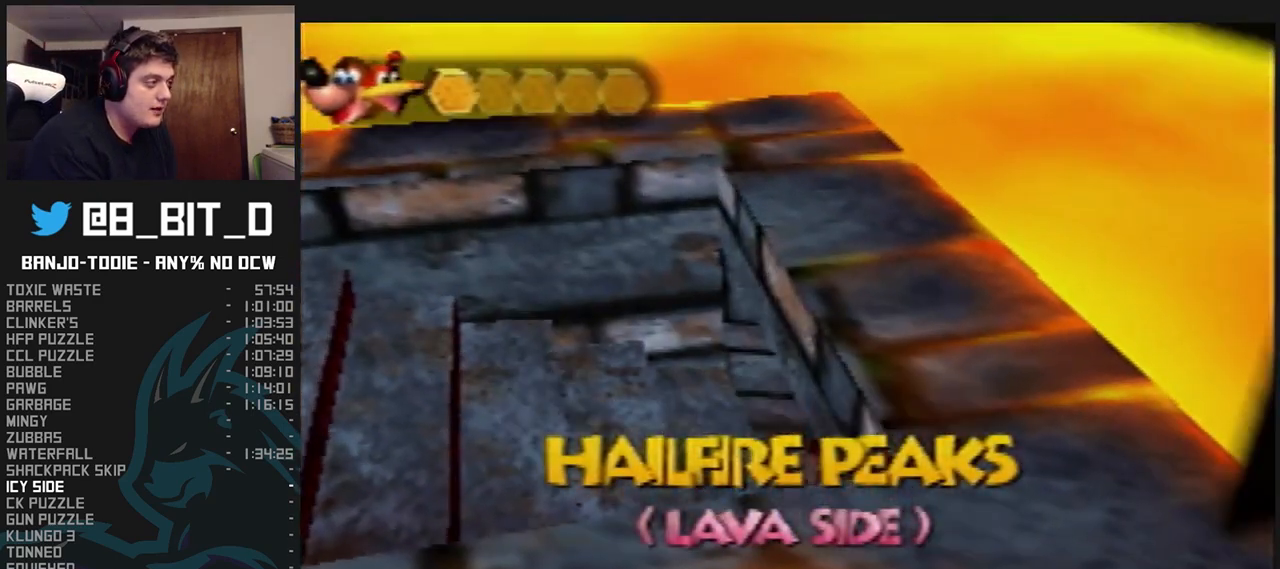
{"dt_ms": 500, "buttons": ["L1", "Z"], "left_stick": "center", "events": [[200, "R1", "down"], [200, "START", "down"], [233, "R1", "up"], [233, "START", "up"], [500, "left_stick", "center"]]}
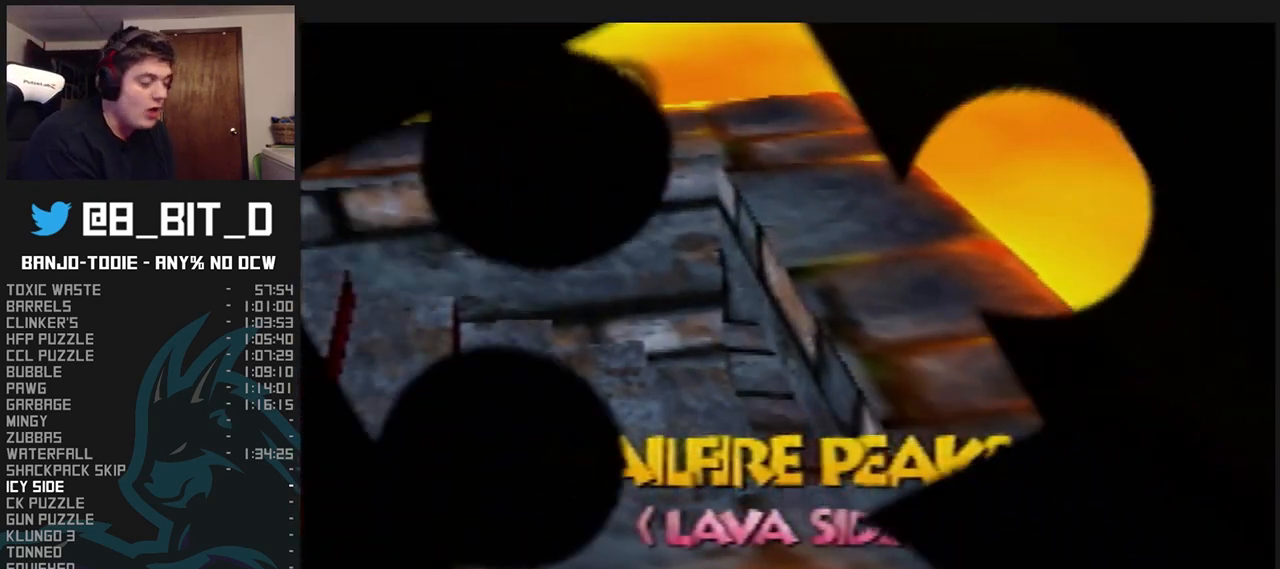
{"dt_ms": 500, "buttons": ["L1", "Z"], "left_stick": "center", "events": []}
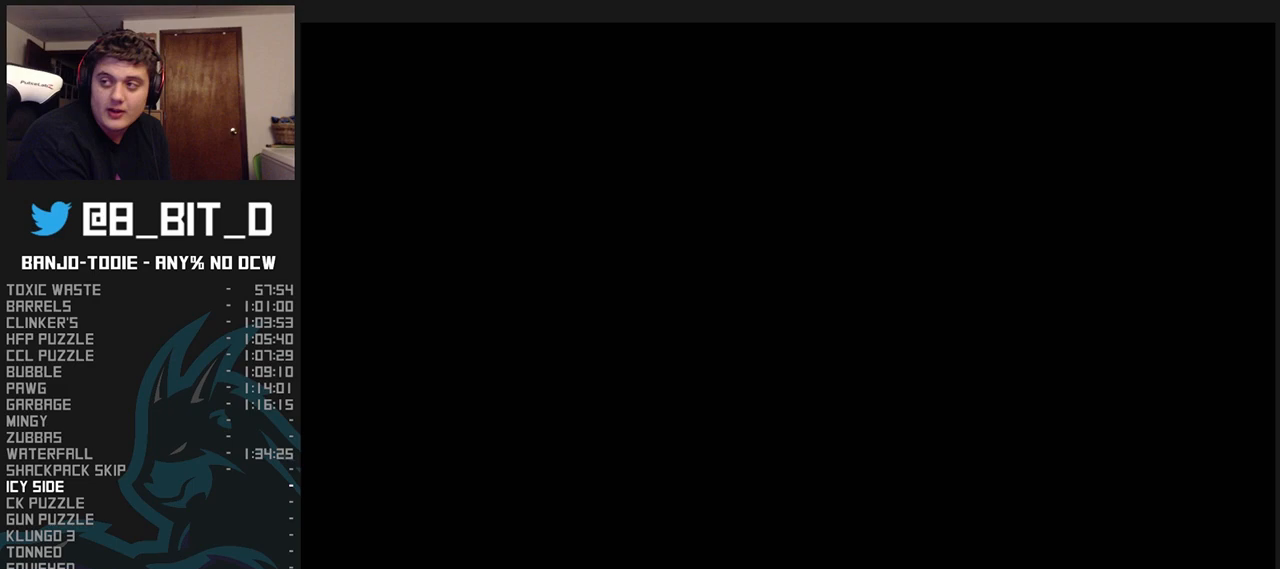
{"dt_ms": 500, "buttons": ["L1", "Z"], "left_stick": "center", "events": []}
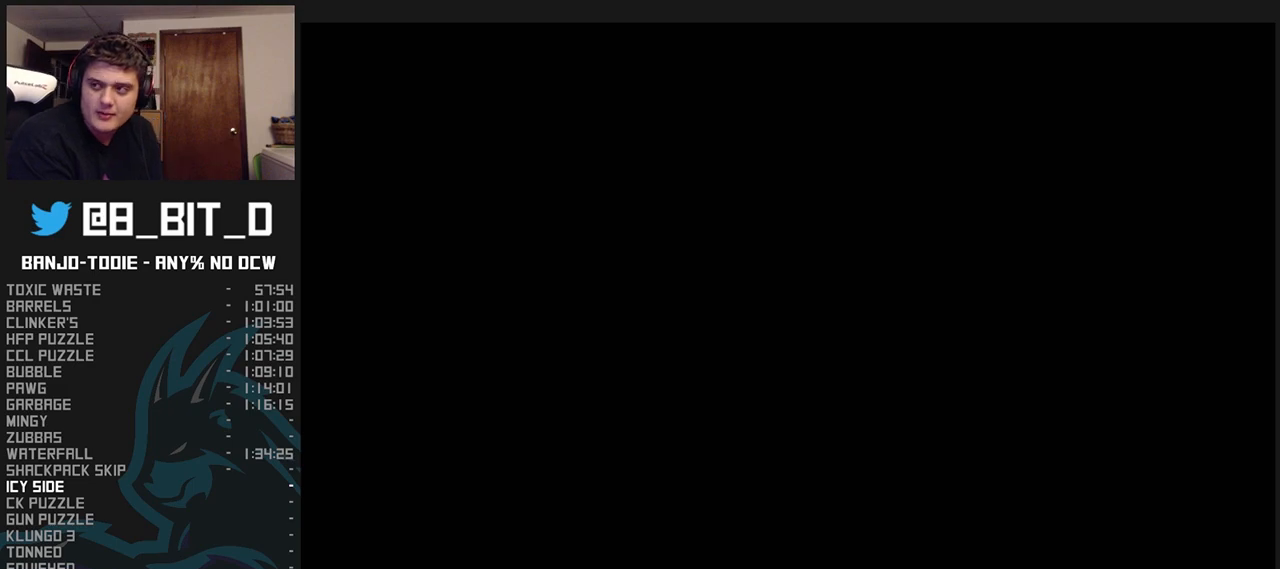
{"dt_ms": 500, "buttons": ["L1", "Z"], "left_stick": "center", "events": []}
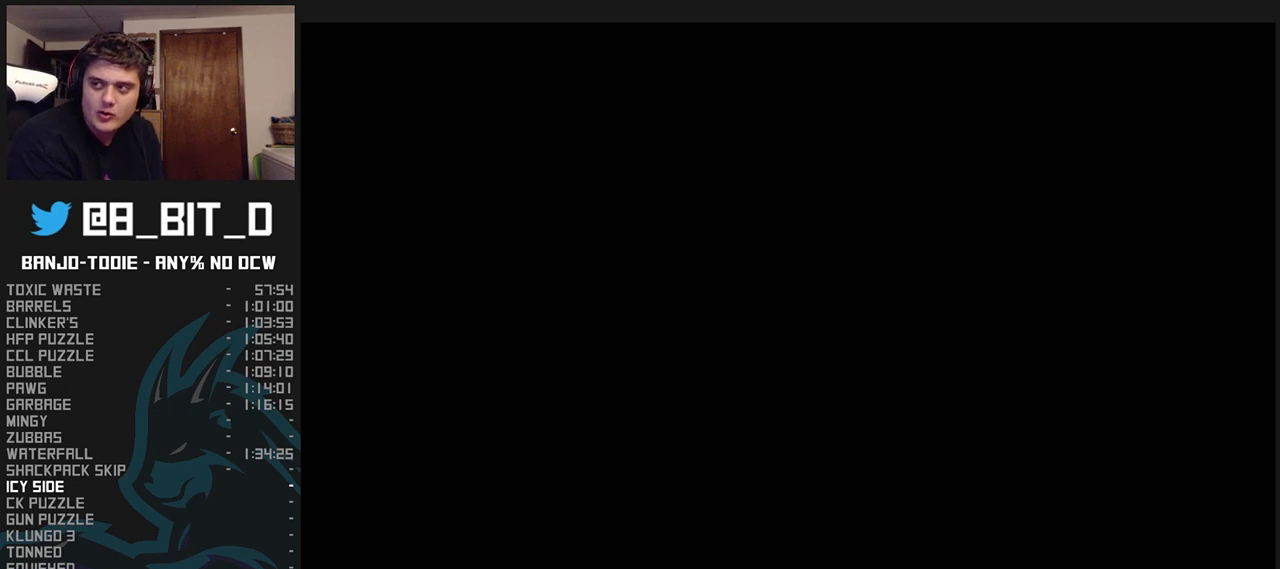
{"dt_ms": 500, "buttons": ["L1", "Z"], "left_stick": "center", "events": []}
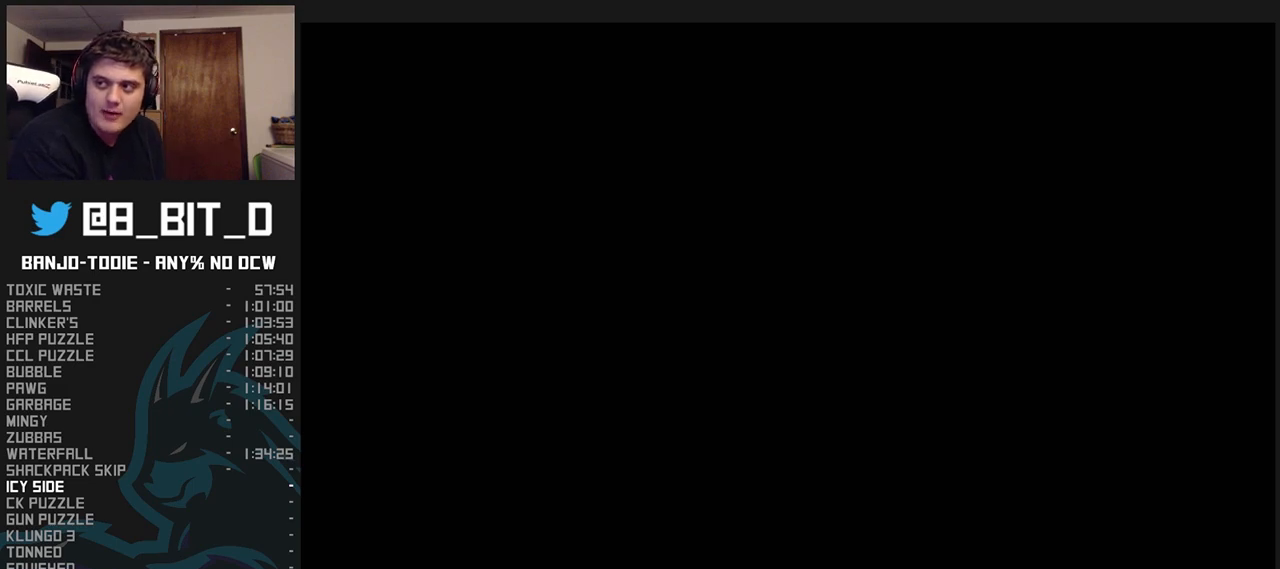
{"dt_ms": 500, "buttons": ["L1", "Z"], "left_stick": "center", "events": []}